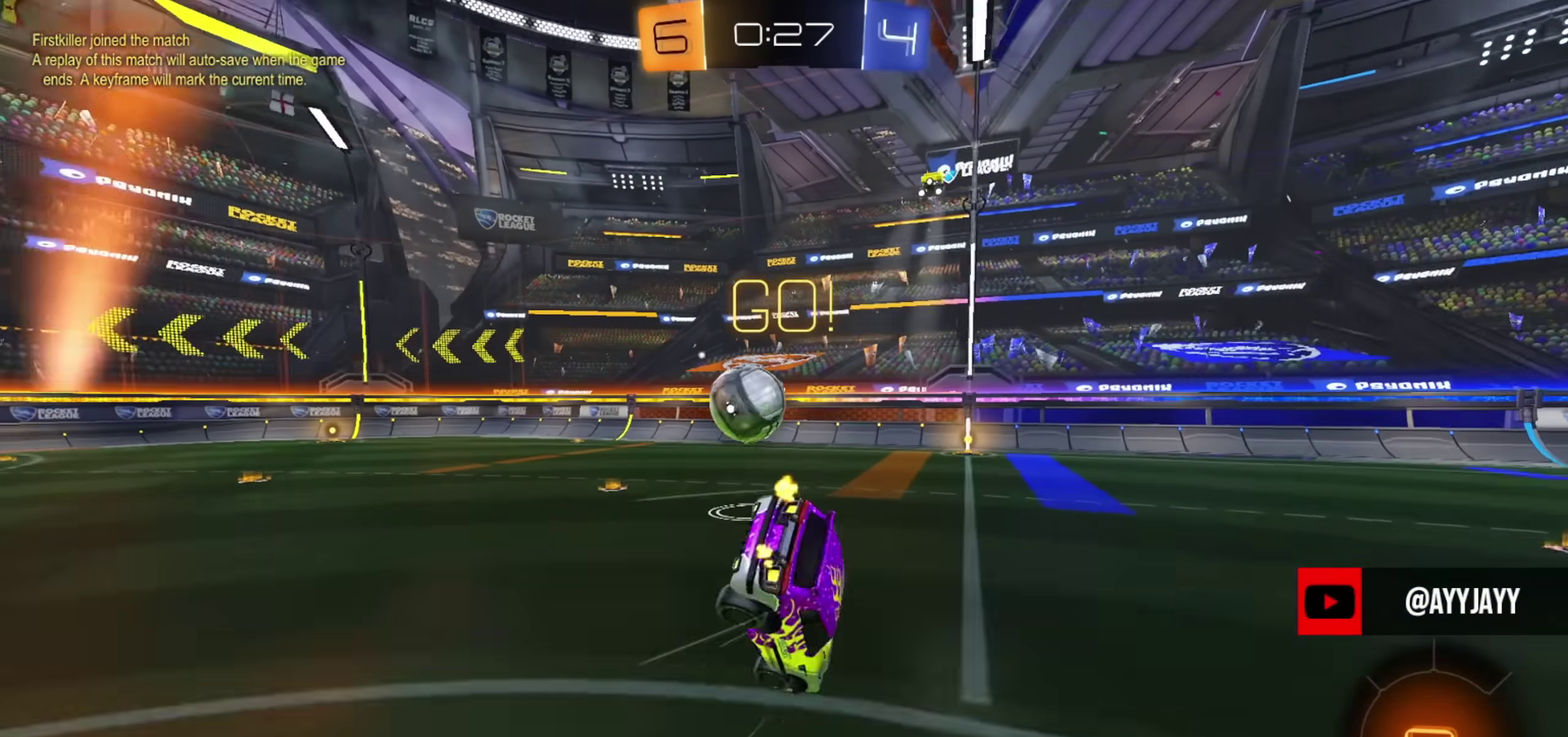
Gameplay with a controller (PlayStation layout); each line is a JSON object with the inputs held at the frame after it (dt_ms = milliseconds from this image to that frame). "events" lists button and stick changes between this image and that frame as [ms after this image, input, new state], when the widget could be followed in between. Not read: R1.
{"dt_ms": 500, "buttons": ["CIRCLE", "R2"], "left_stick": "down-right", "right_stick": "center", "events": [[67, "R2", "down"]]}
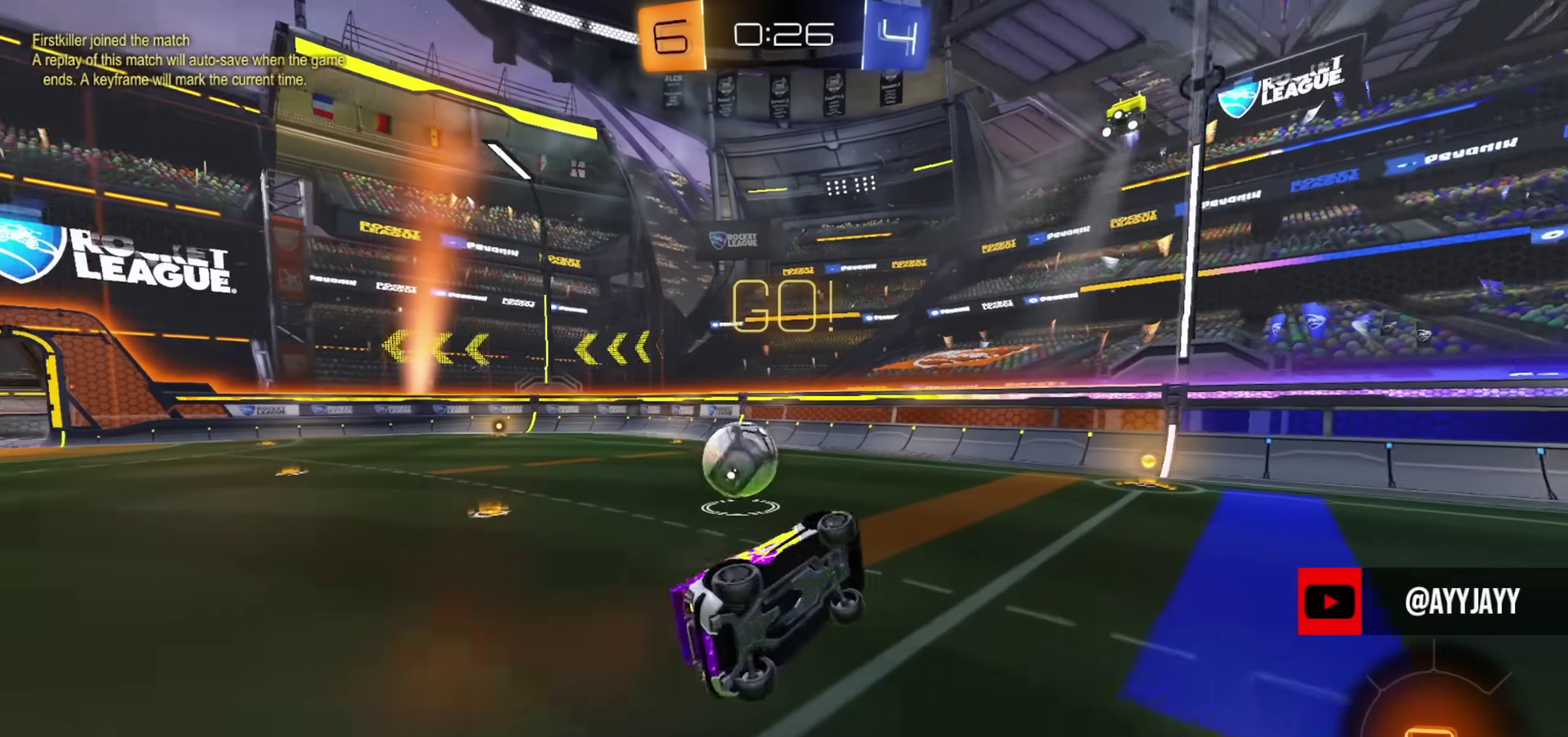
{"dt_ms": 501, "buttons": ["R2"], "left_stick": "left", "right_stick": "center", "events": [[117, "left_stick", "center"], [151, "CIRCLE", "up"], [351, "left_stick", "left"]]}
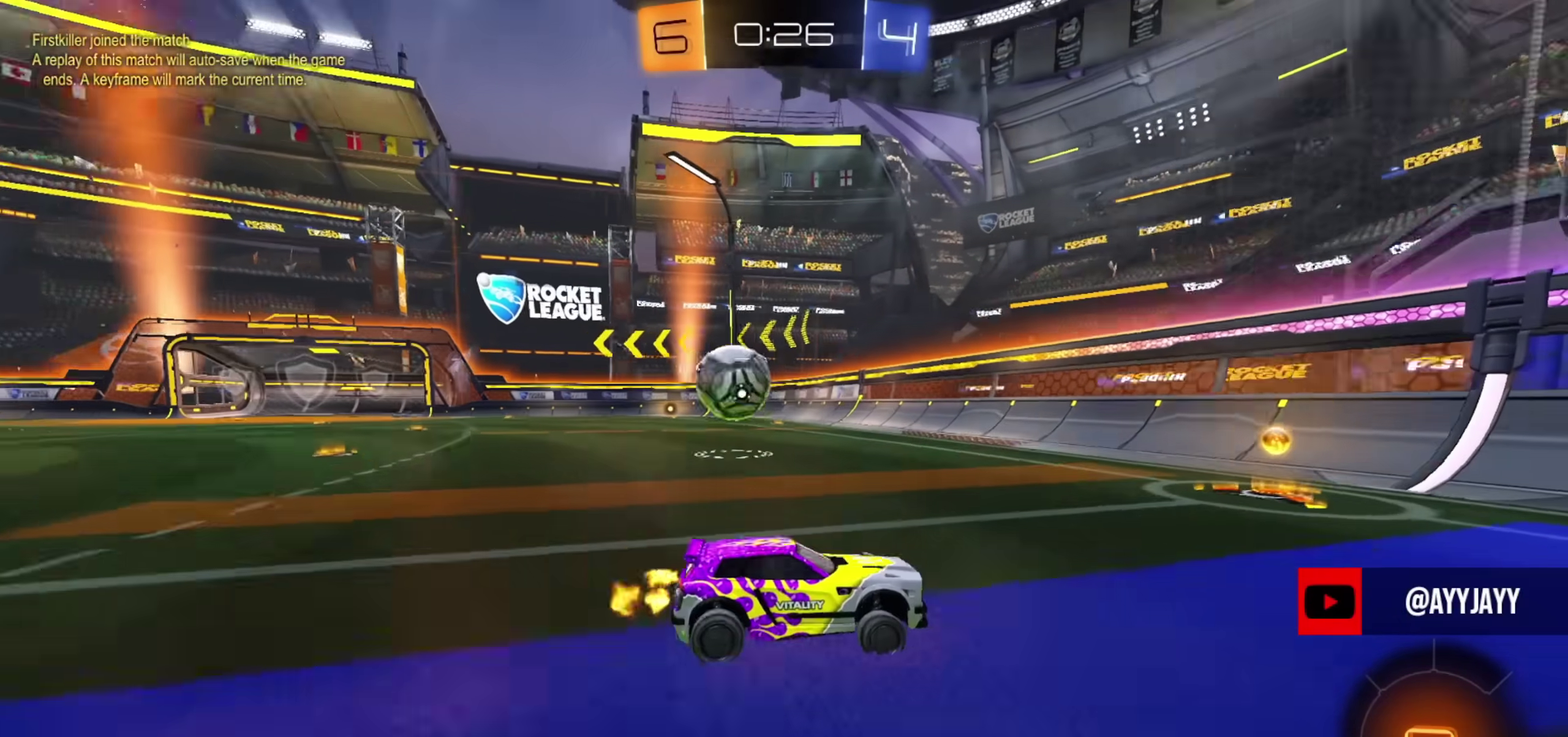
{"dt_ms": 300, "buttons": ["R2"], "left_stick": "left", "right_stick": "center", "events": [[17, "left_stick", "center"], [100, "left_stick", "left"]]}
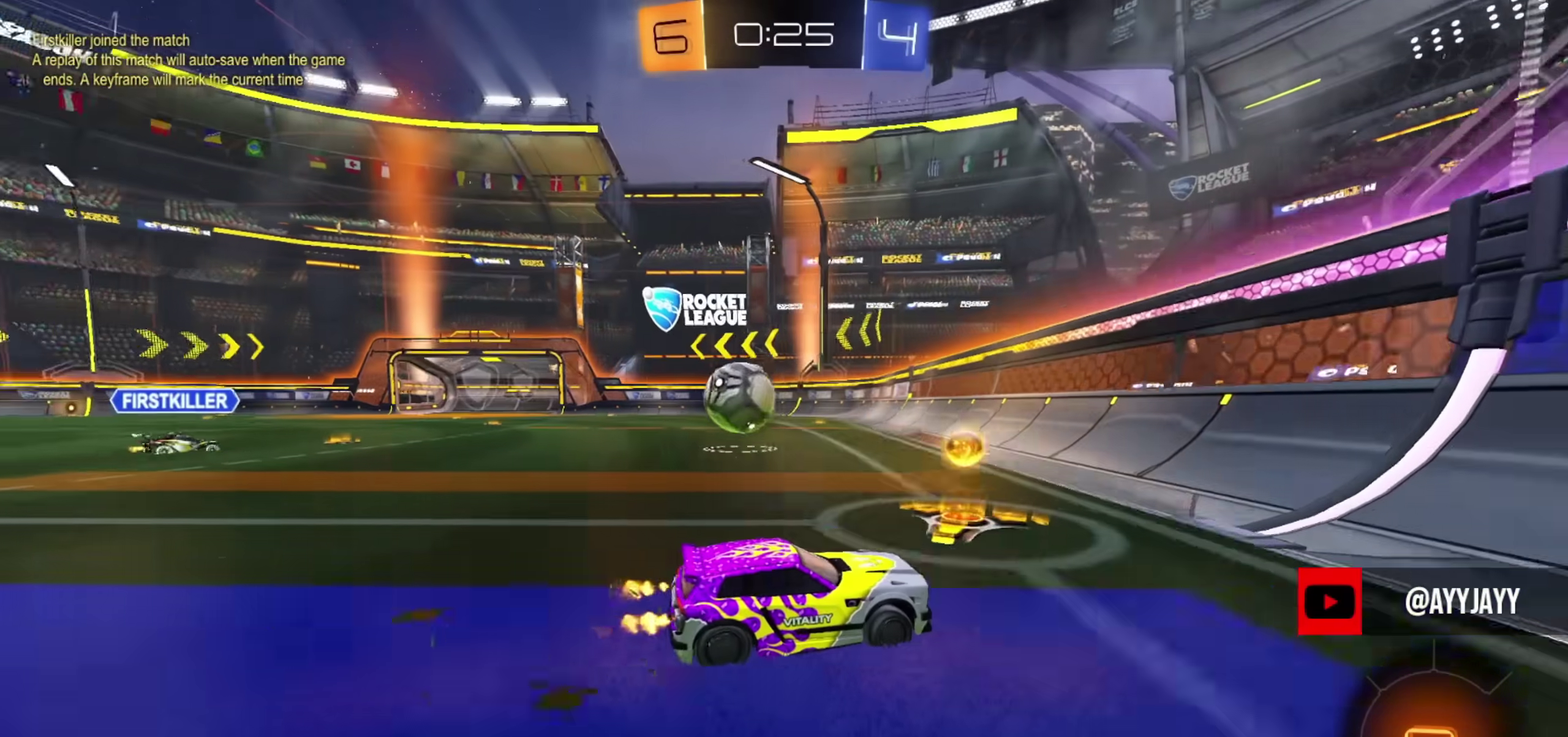
{"dt_ms": 701, "buttons": ["R2"], "left_stick": "up-left", "right_stick": "center", "events": [[267, "left_stick", "center"], [334, "left_stick", "right"], [417, "left_stick", "center"], [551, "left_stick", "up-left"]]}
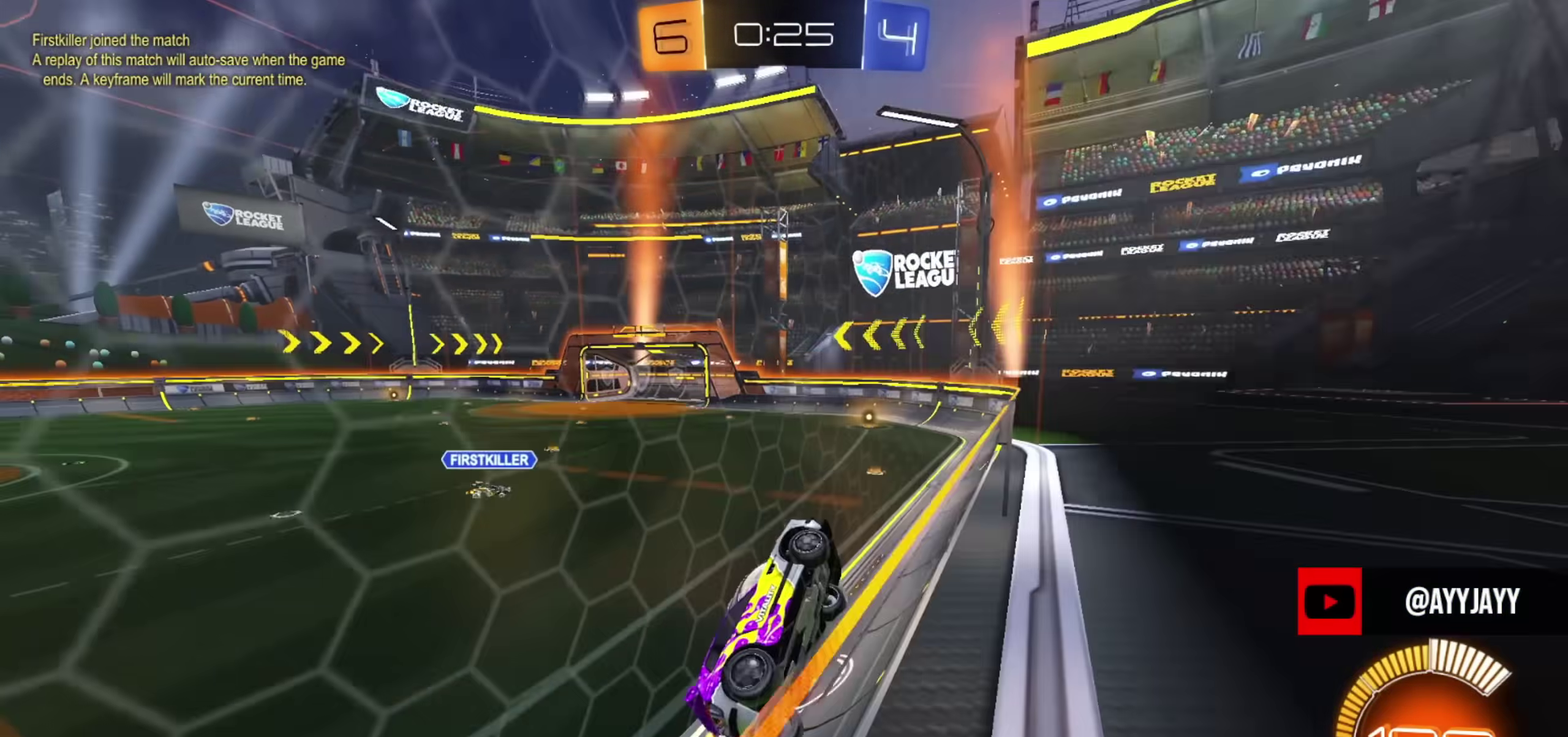
{"dt_ms": 300, "buttons": ["R2"], "left_stick": "center", "right_stick": "center", "events": [[300, "left_stick", "center"]]}
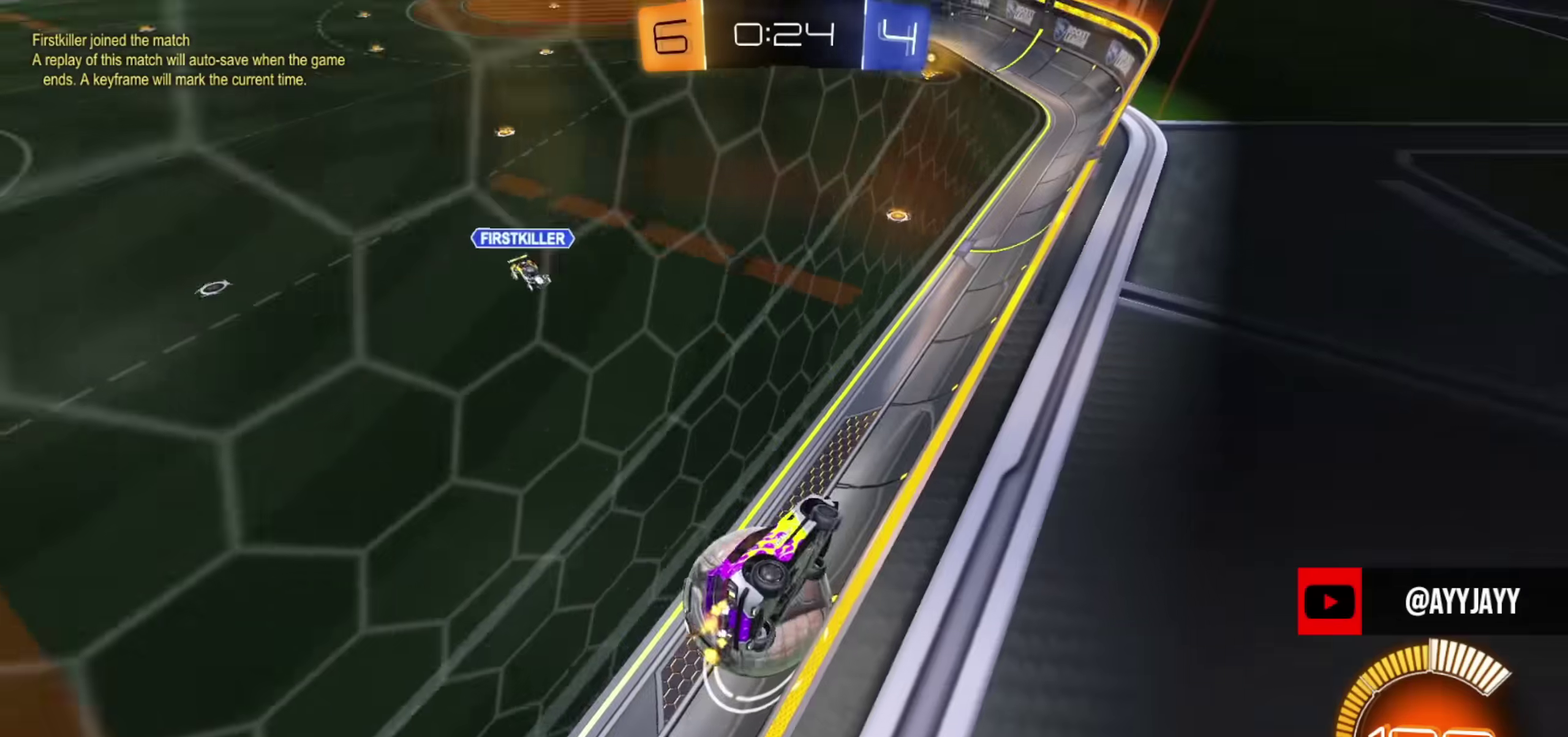
{"dt_ms": 801, "buttons": ["CROSS", "R2"], "left_stick": "down", "right_stick": "center", "events": [[34, "left_stick", "right"], [50, "L2", "down"], [117, "R2", "up"], [301, "L2", "up"], [301, "R2", "down"], [301, "left_stick", "left"], [567, "CIRCLE", "down"], [751, "CROSS", "down"], [801, "CIRCLE", "up"], [801, "left_stick", "down"]]}
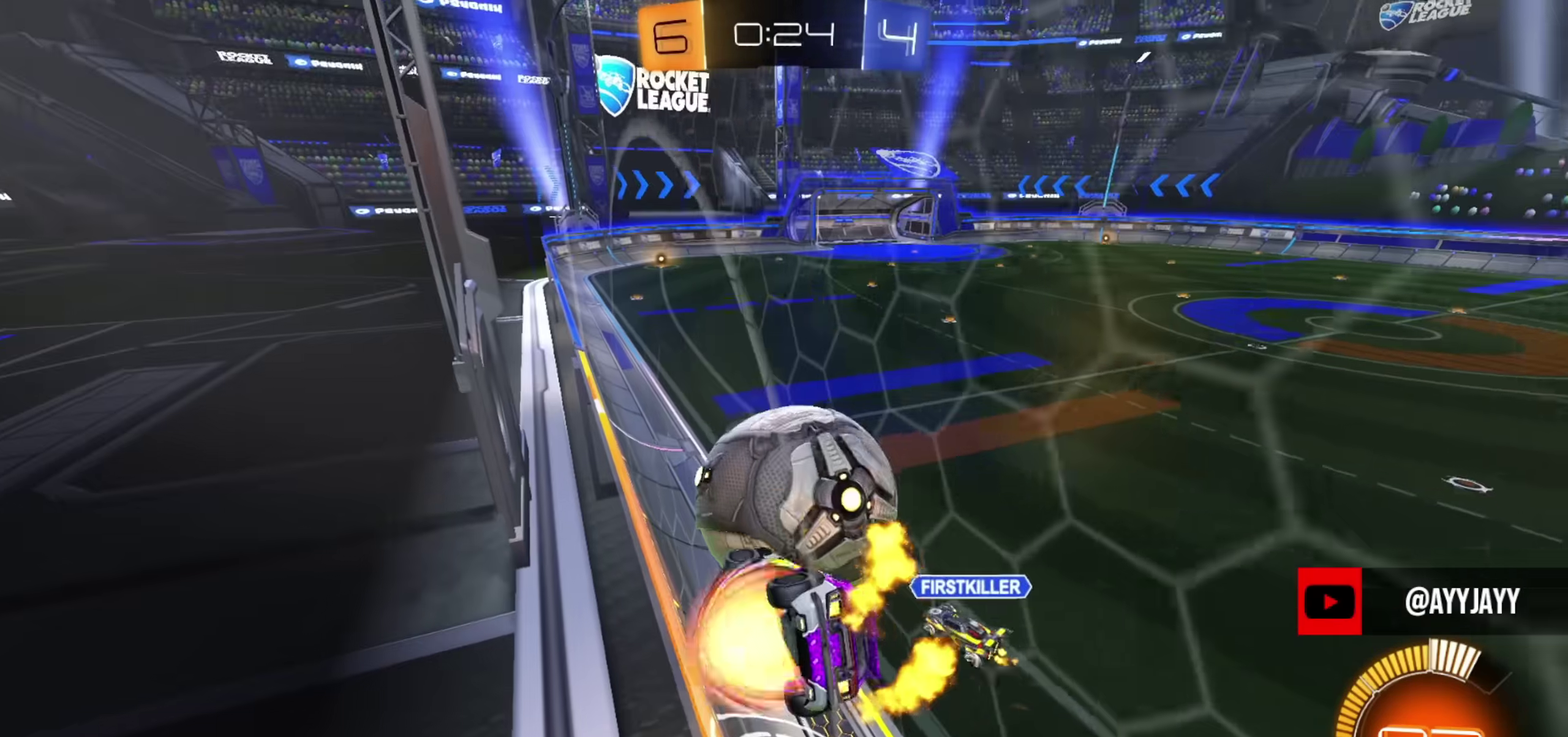
{"dt_ms": 400, "buttons": [], "left_stick": "right", "right_stick": "center", "events": [[50, "left_stick", "down-right"], [67, "L1", "down"], [83, "CROSS", "up"], [184, "left_stick", "down"], [200, "CIRCLE", "down"], [234, "left_stick", "down-left"], [300, "L1", "up"], [334, "CIRCLE", "up"], [350, "R2", "up"], [350, "left_stick", "right"]]}
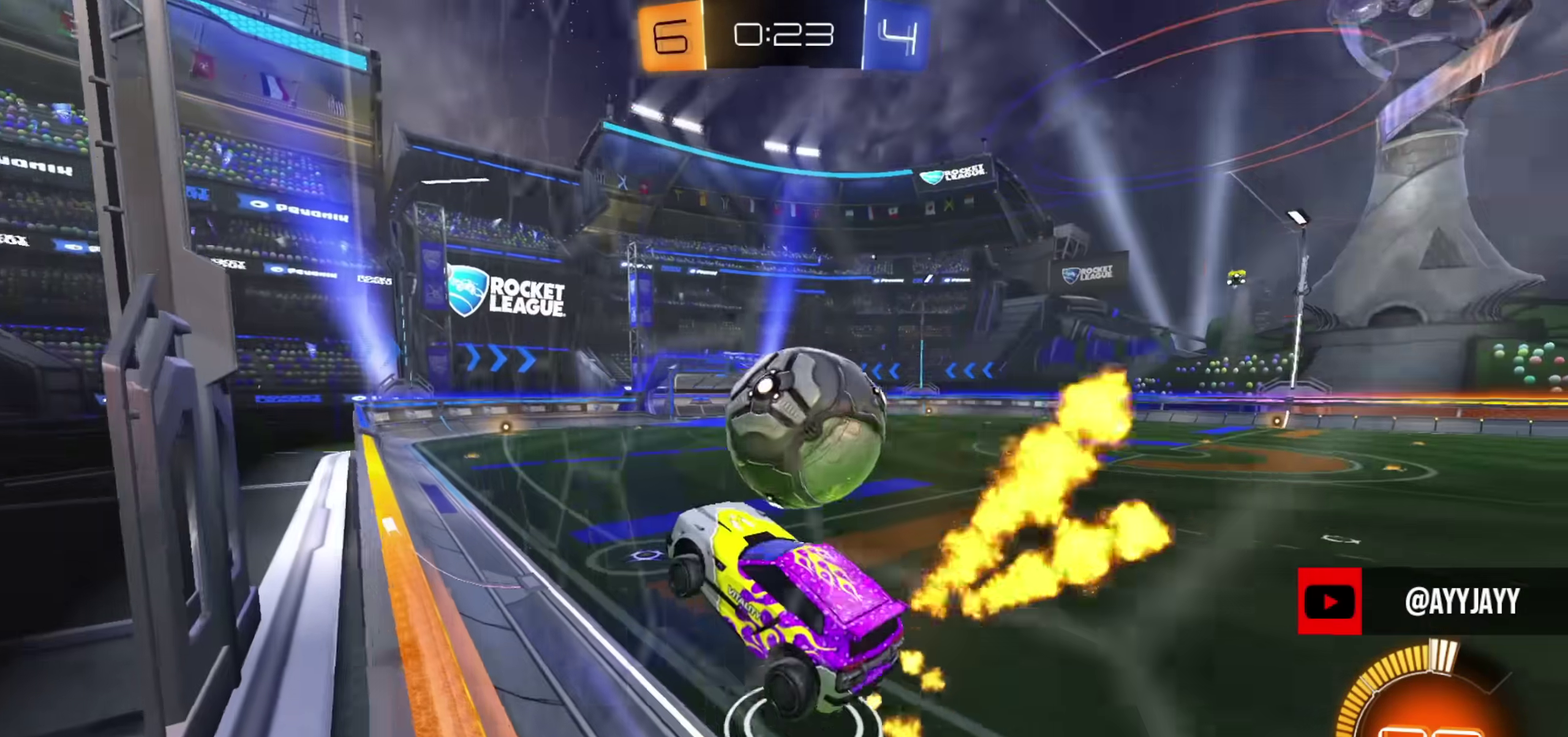
{"dt_ms": 501, "buttons": ["R2"], "left_stick": "down-right", "right_stick": "center"}
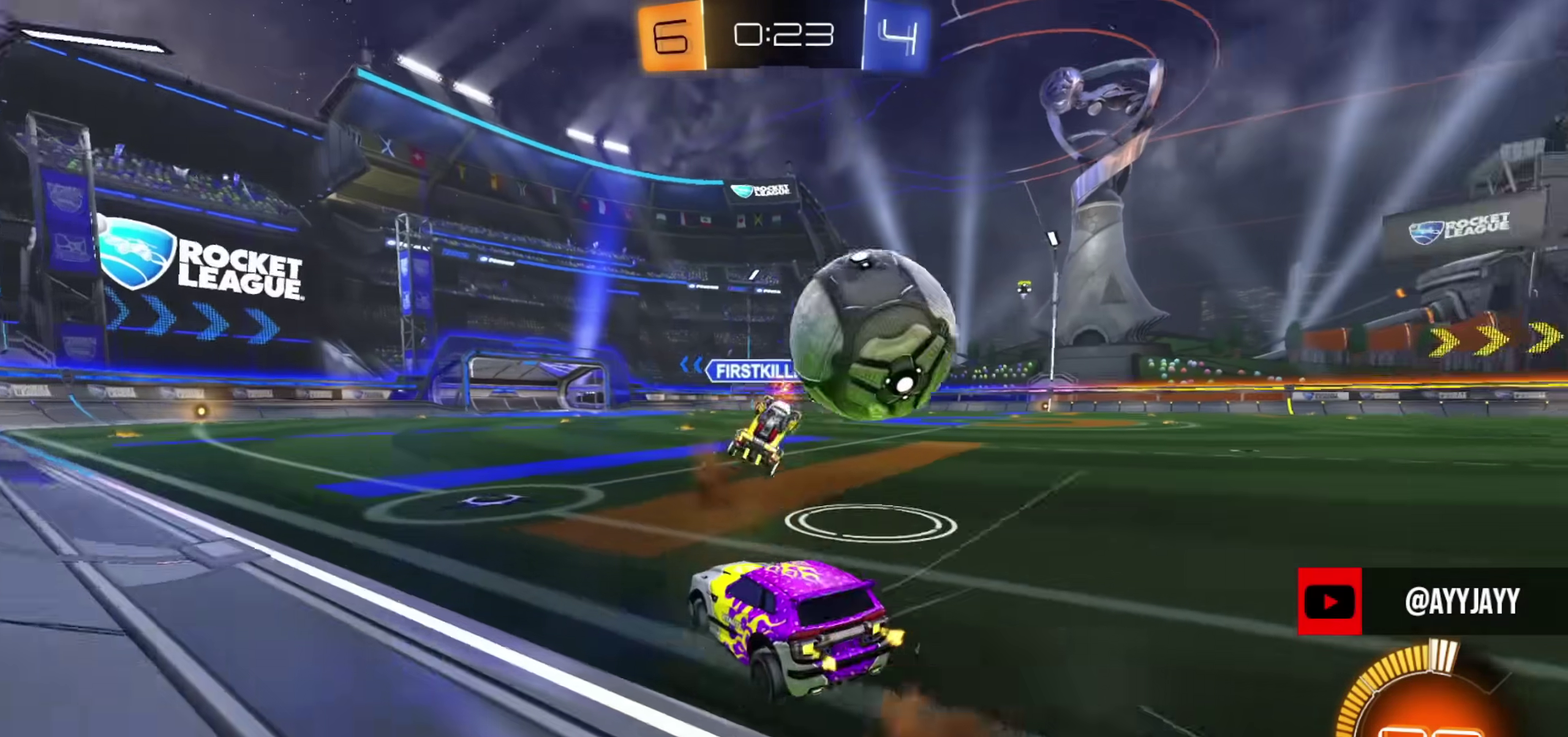
{"dt_ms": 500, "buttons": ["R2"], "left_stick": "down-right", "right_stick": "center", "events": [[117, "TRIANGLE", "down"], [217, "TRIANGLE", "up"], [400, "R2", "up"], [434, "R2", "down"]]}
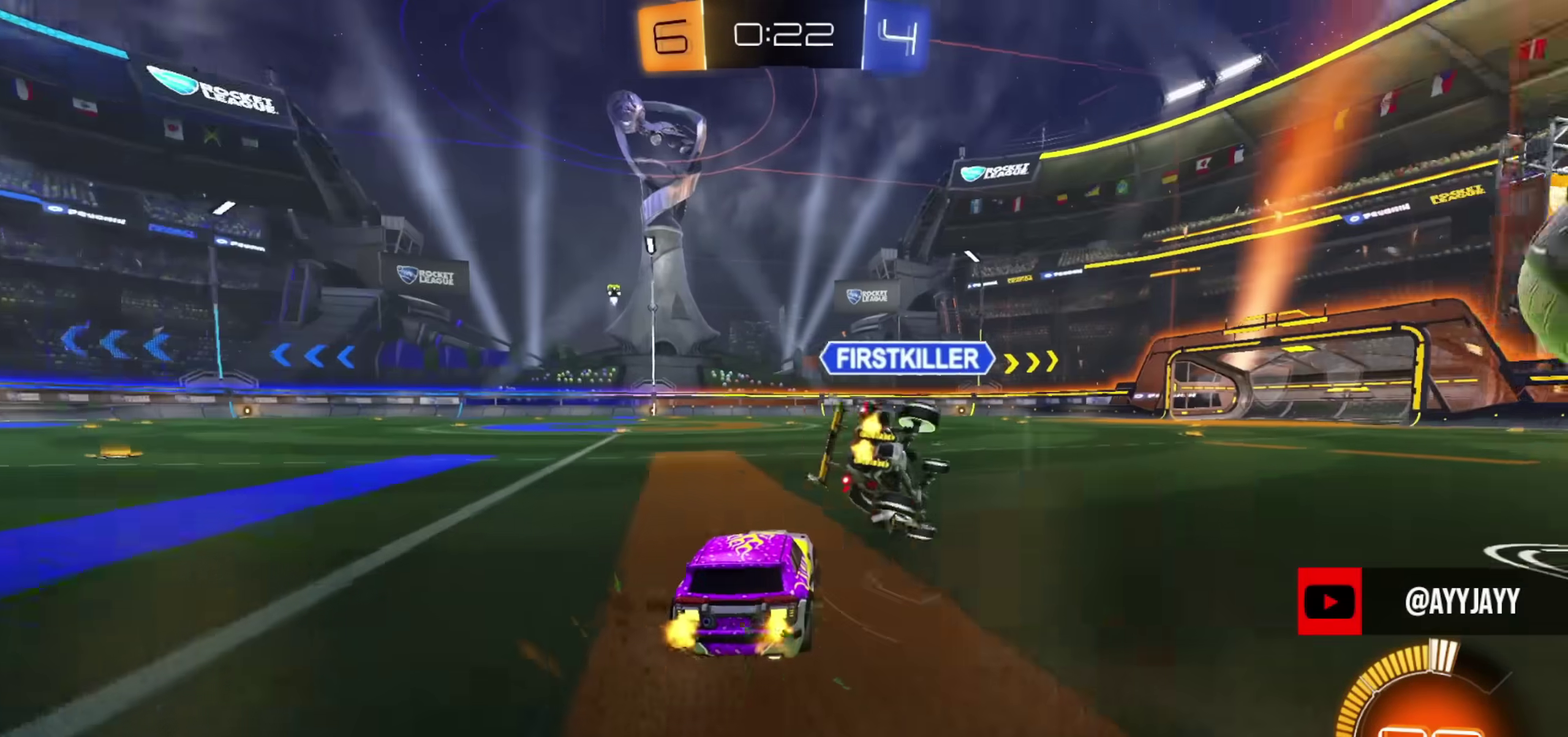
{"dt_ms": 401, "buttons": ["R2"], "left_stick": "right", "right_stick": "center", "events": [[84, "CIRCLE", "down"], [184, "left_stick", "right"], [401, "CIRCLE", "up"]]}
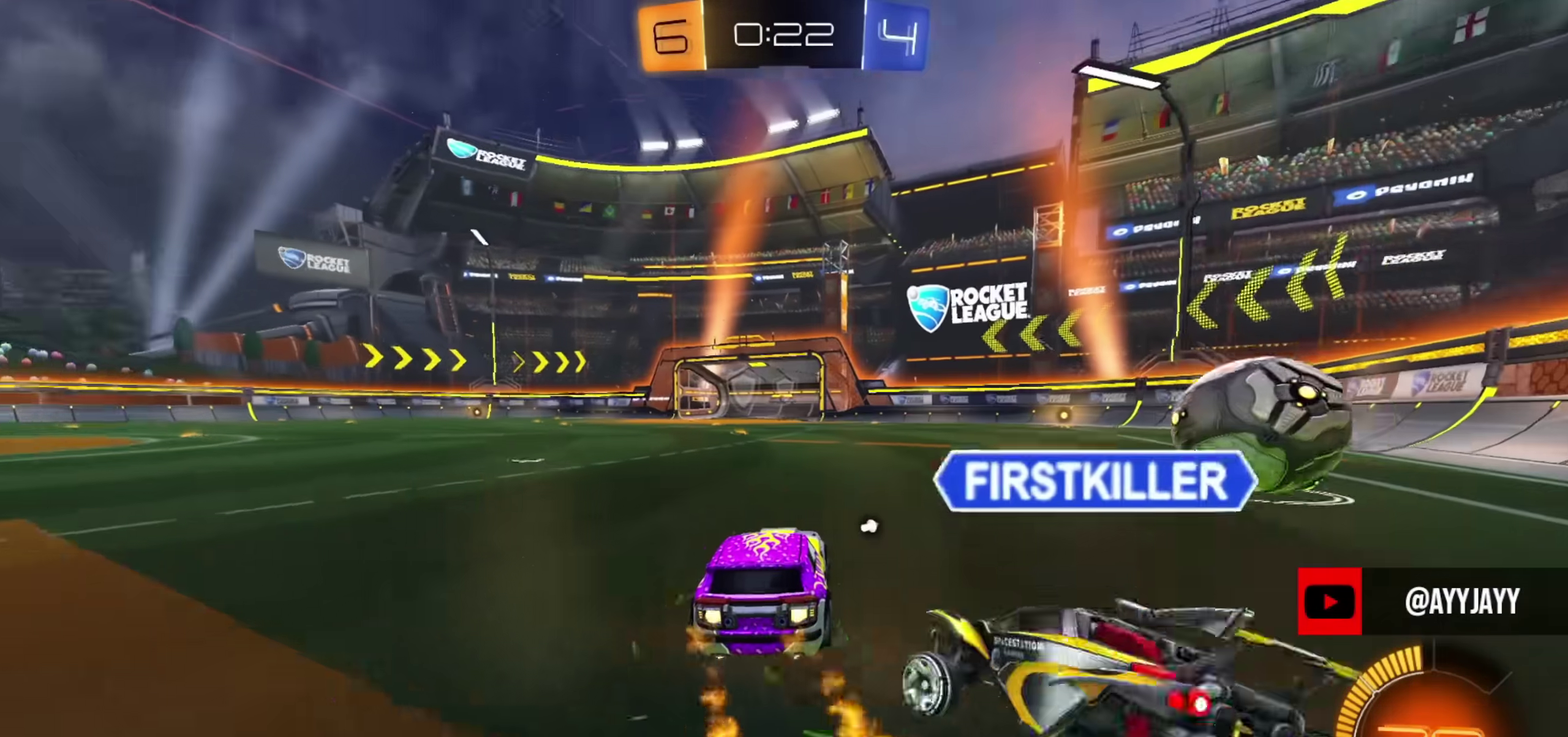
{"dt_ms": 600, "buttons": ["CIRCLE", "R2"], "left_stick": "up-left", "right_stick": "center", "events": [[183, "R2", "up"], [333, "R2", "down"], [450, "left_stick", "center"], [467, "CIRCLE", "down"], [517, "left_stick", "up-left"]]}